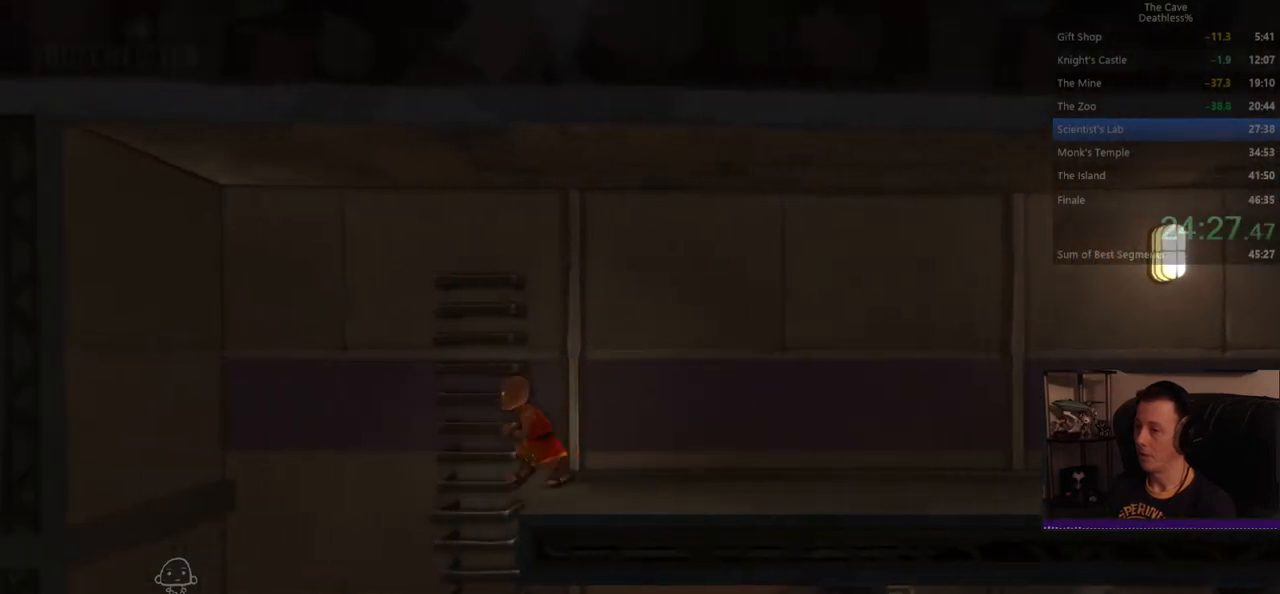
Gameplay with a controller (PlayStation layout); each line is a JSON object with the inputs held at the frame after it. "events" lists button and stick changes between this image and that frame as [ms after this image, input, new state], when the widget could be followed in between. Not read: L2 R2 right_stick.
{"buttons": [], "left_stick": "right", "events": [[40, "left_stick", "center"], [520, "left_stick", "right"]]}
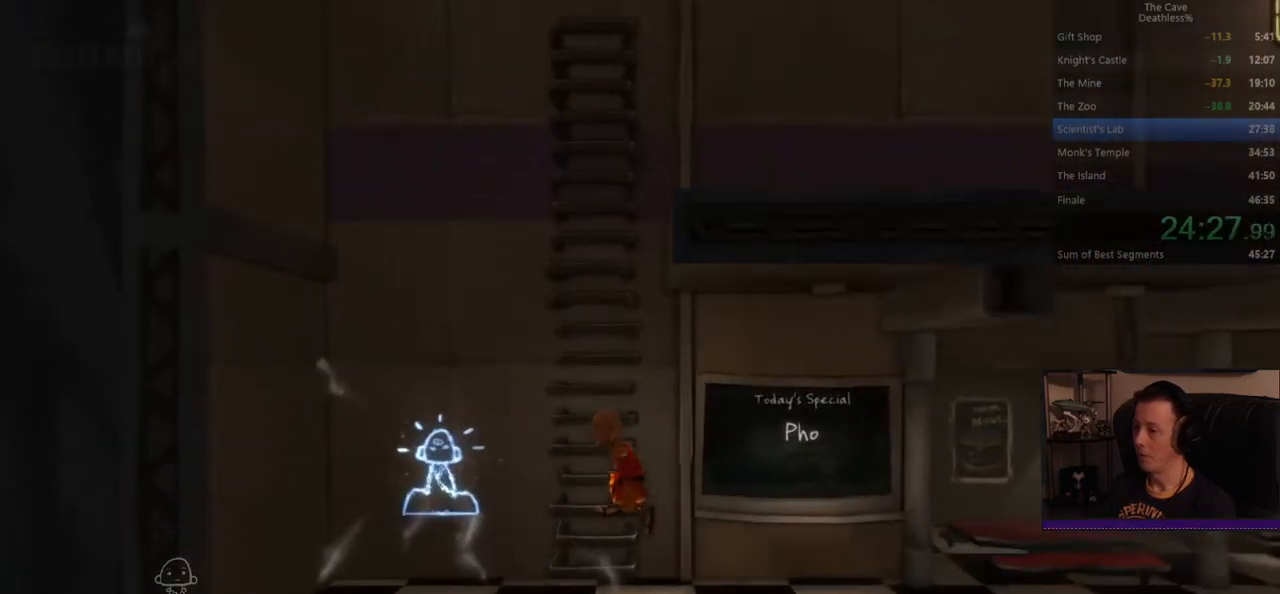
{"buttons": [], "left_stick": "right", "events": []}
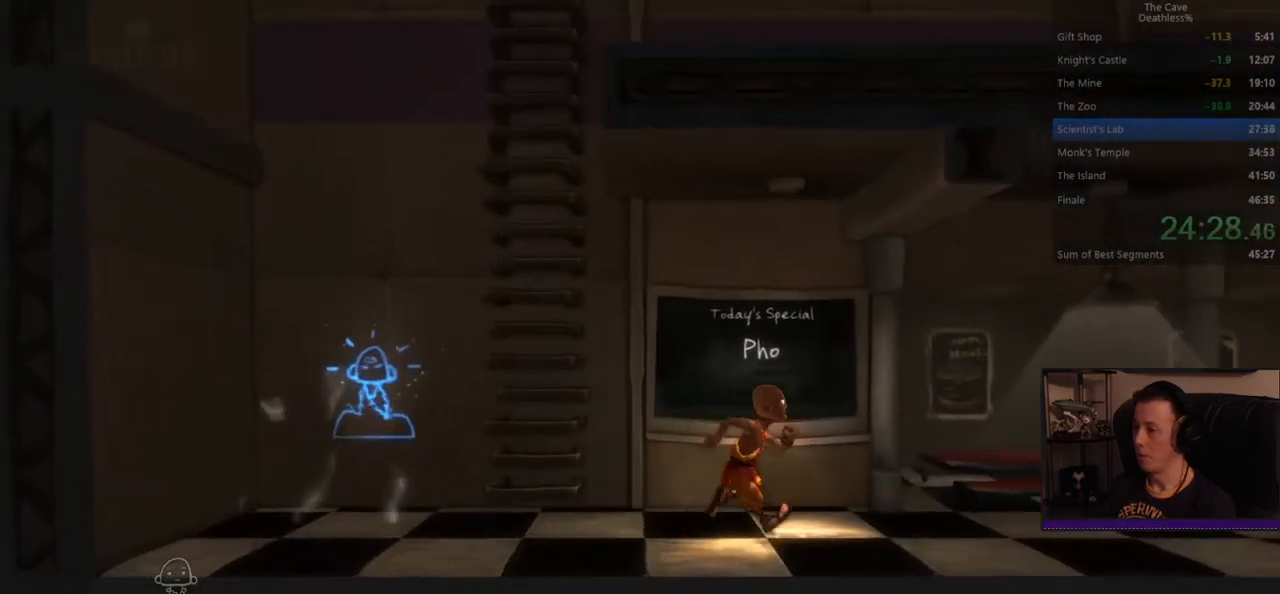
{"buttons": [], "left_stick": "right", "events": []}
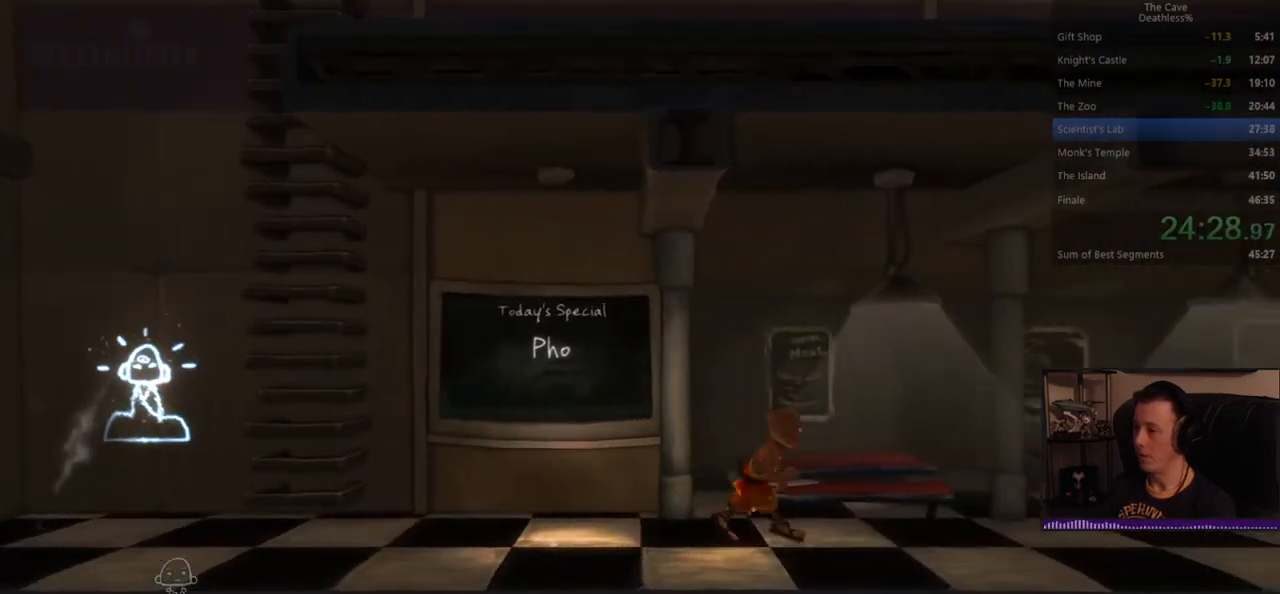
{"buttons": [], "left_stick": "right", "events": []}
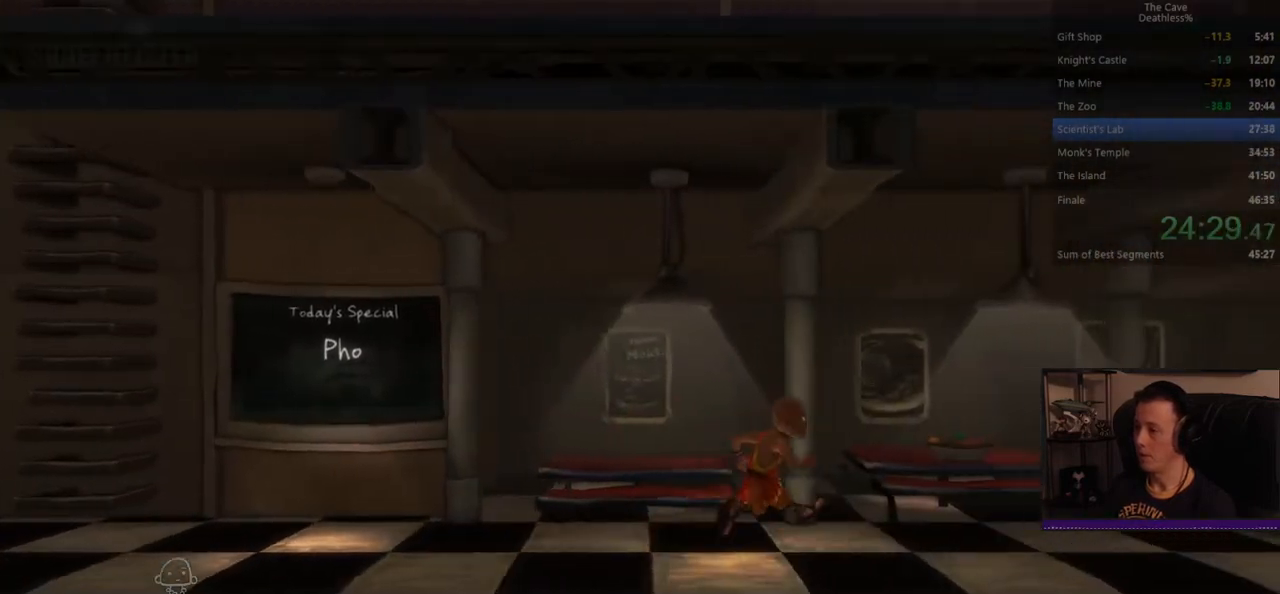
{"buttons": ["SQUARE"], "left_stick": "center", "events": [[280, "SQUARE", "down"], [360, "left_stick", "center"], [480, "SQUARE", "up"], [520, "SQUARE", "down"]]}
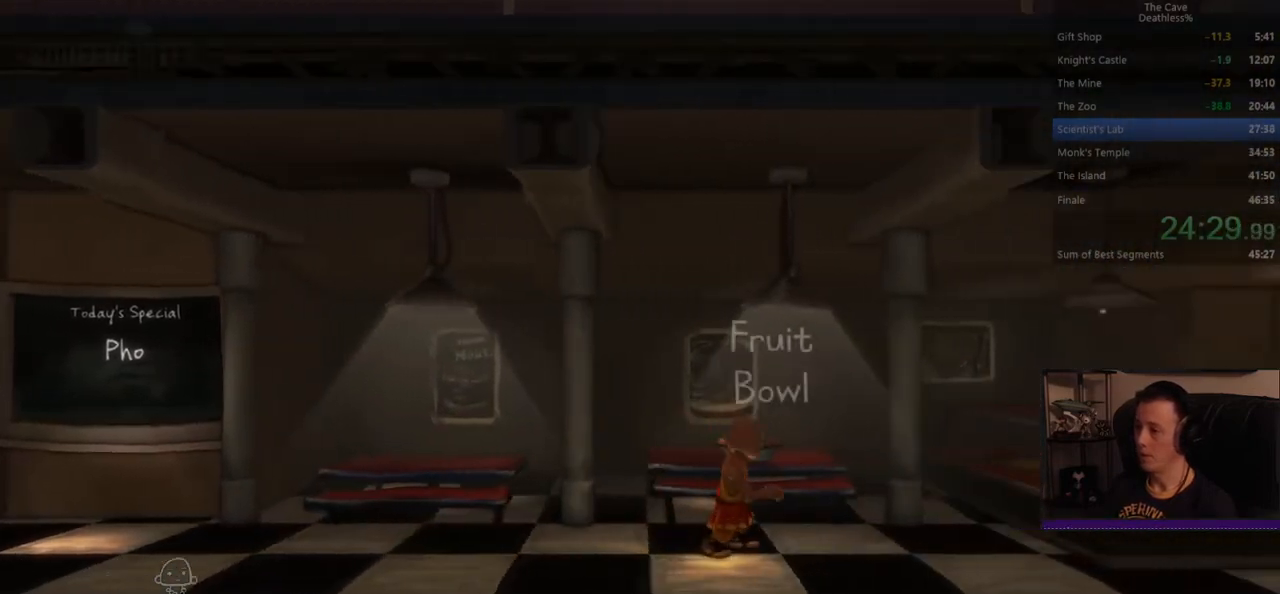
{"buttons": [], "left_stick": "center", "events": [[160, "SQUARE", "up"], [320, "SQUARE", "down"], [360, "SQUARE", "up"], [440, "SQUARE", "down"], [480, "SQUARE", "up"]]}
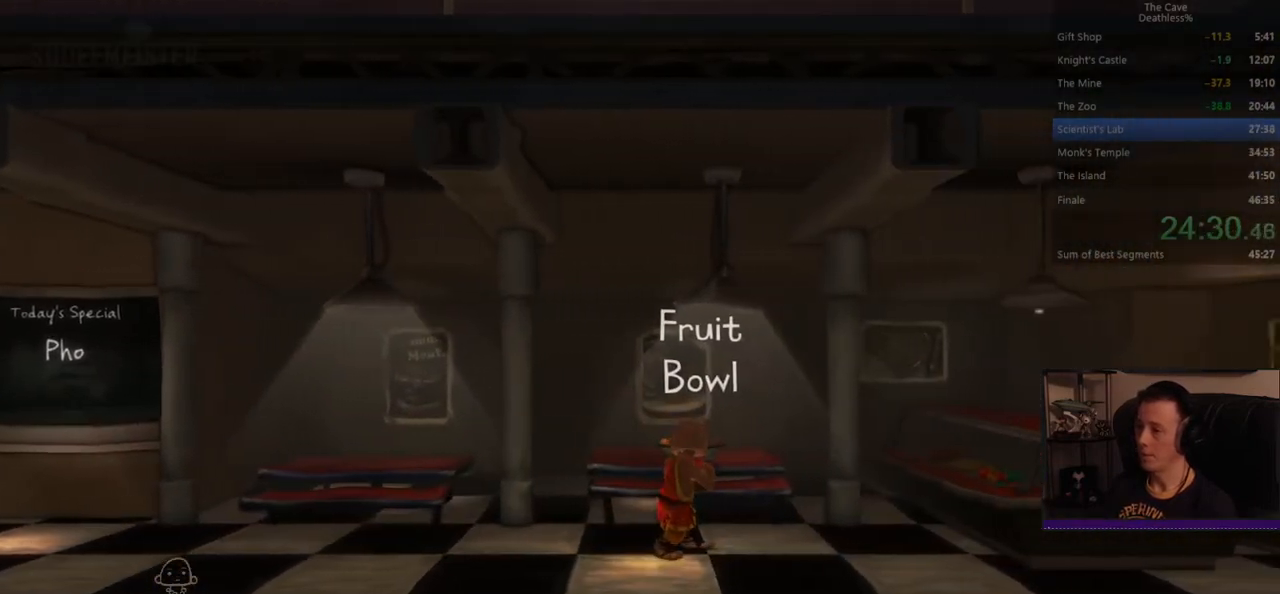
{"buttons": ["SQUARE"], "left_stick": "center", "events": [[40, "SQUARE", "down"], [80, "SQUARE", "up"], [160, "SQUARE", "down"], [200, "SQUARE", "up"], [280, "SQUARE", "down"], [320, "SQUARE", "up"], [360, "SQUARE", "down"], [440, "SQUARE", "up"], [480, "SQUARE", "down"]]}